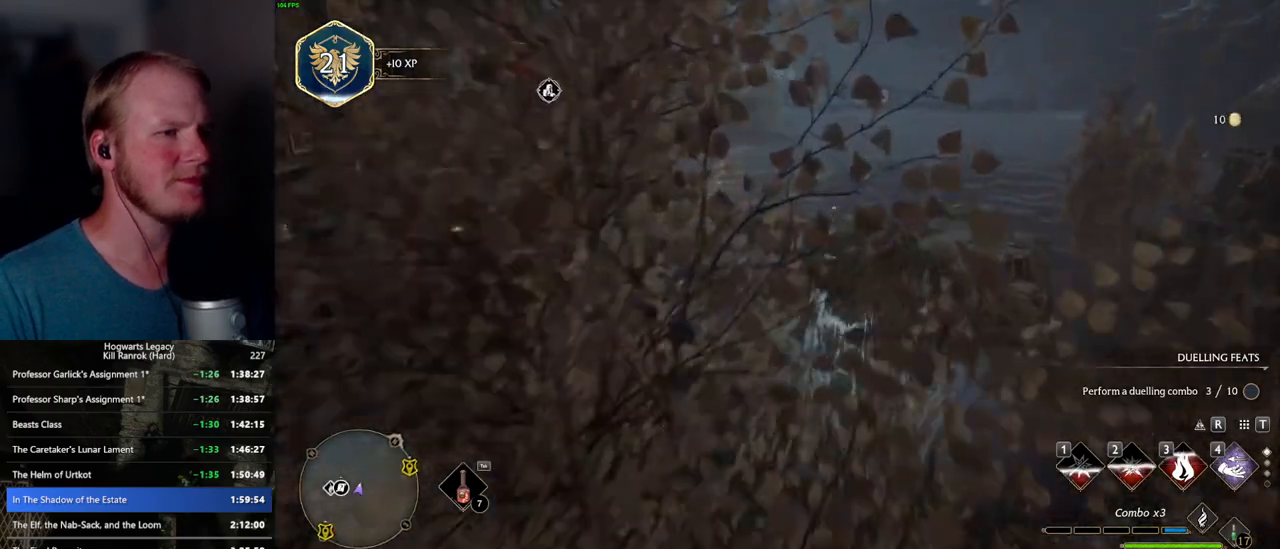
Gameplay with keyboard and mouse; each line is a JSON object with the keys and mouse buttons held at the frame after it. "events" lists presses ("down") and releases ("up") of ".", "/", "0", "1", "2", "3", "4", "5", "6", "7", "8", "9", "a", "alt_l", "alt_r", "b", "backslash", "backspace", "c", "caps_lock", "comma", "ctrl_l", "ctrl_r", "d", "e", "equals", "escape", "f", "f1", "f10", "f11", "f12", "f2", "f3", "f4", "f5", "f6", "f7", "f8", "f9", "g", "h", "i", "j", "k", "l", "lbracket", "m", "minus", "n", "o", "p", "q", "quote", "r", "rbracket", "return", "s", "semicolon", "shift_l", "shift_r", "space", "super_l", "super_r", "t", "tab", "tilde", "u", "v", "w", "x", "y", "z", "mouse_left", "mouse_wheel", "mouse_right", "mouse_mb4" and "mouse_mb5" between this image and that frame as [ms after this image, input, new state], when the widget could be followed in between. "mouse_left", "mouse_wheel", "mouse_right", "mouse_mb4", "mouse_mb5" = the "left", "wheel", "right", "mb4", "mb5" buttons of the "mouse" list. No other keys are recorded. "wheel" means that the mouse wheel is clicked or scrolled. Mouse movement is not recorded.
{"keys": ["w"], "mouse": [], "events": []}
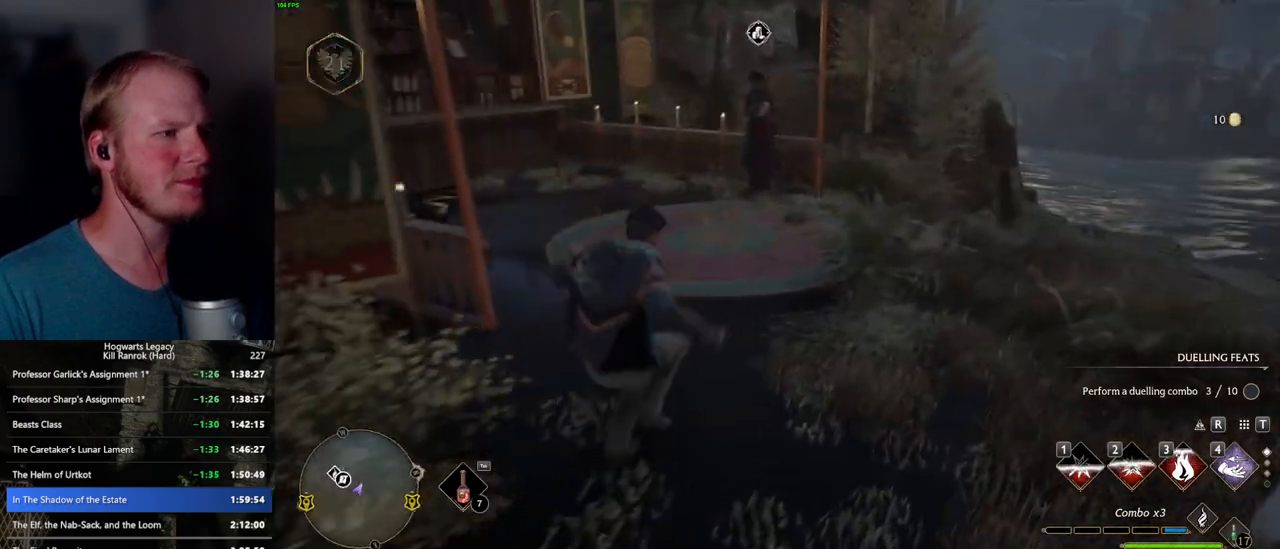
{"keys": ["f", "w"], "mouse": [], "events": [[67, "d", "down"], [133, "d", "up"], [450, "f", "down"]]}
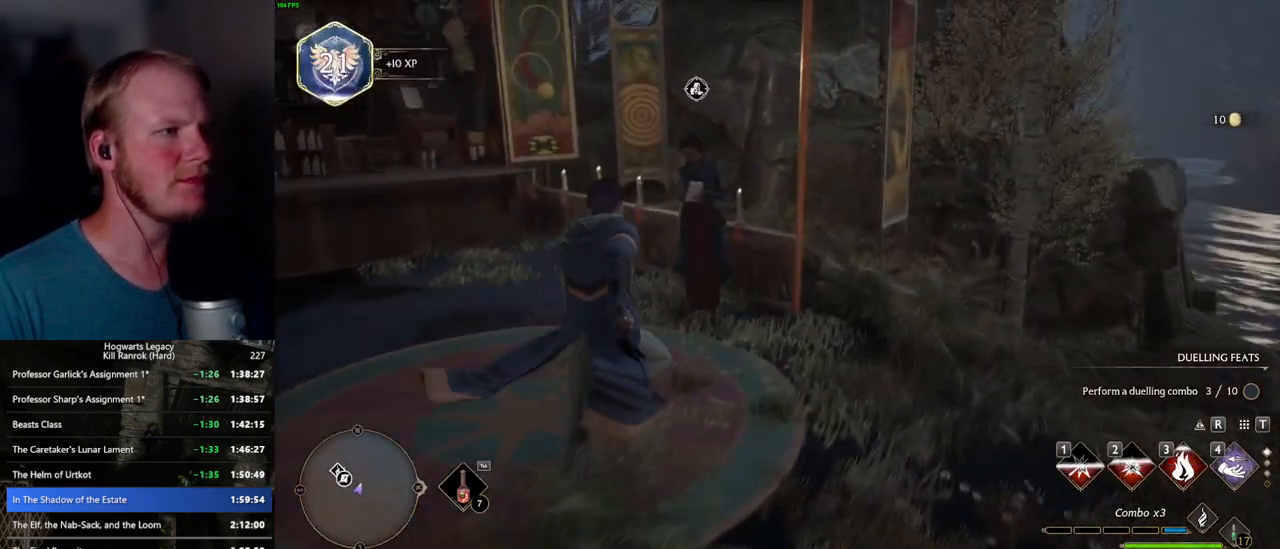
{"keys": [], "mouse": [], "events": [[17, "w", "up"], [50, "f", "up"], [133, "f", "down"], [200, "f", "up"], [300, "f", "down"], [333, "f", "up"]]}
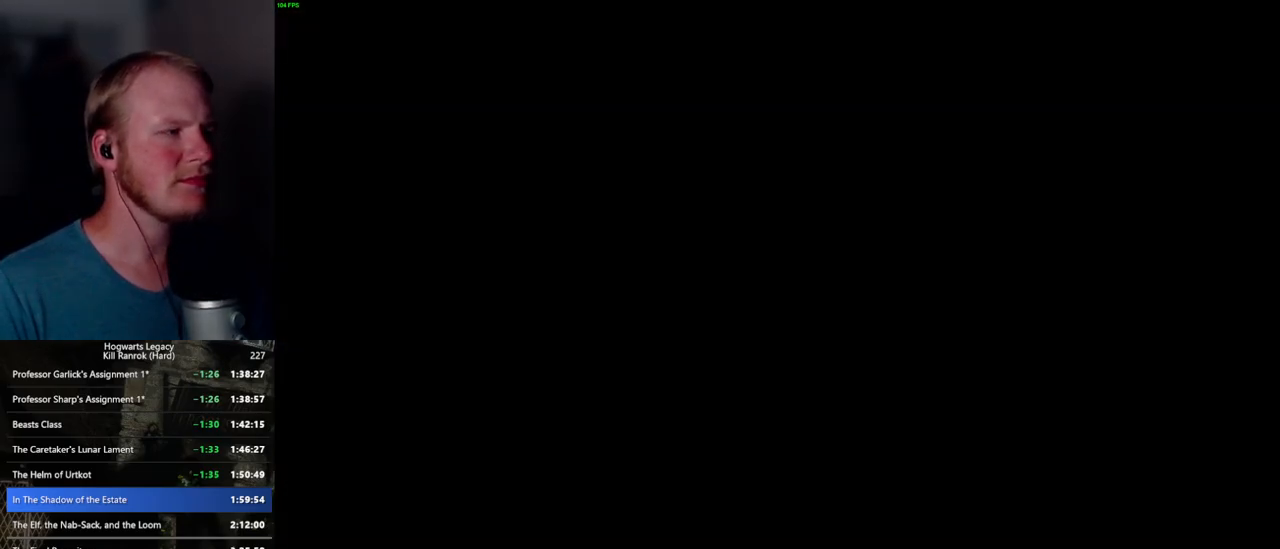
{"keys": ["q", "space"], "mouse": [], "events": [[300, "mouse_wheel", "down"], [300, "q", "down"], [300, "space", "down"], [317, "mouse_wheel", "up"], [350, "mouse_wheel", "down"], [367, "mouse_wheel", "up"], [367, "q", "up"], [367, "space", "up"], [450, "q", "down"], [467, "space", "down"]]}
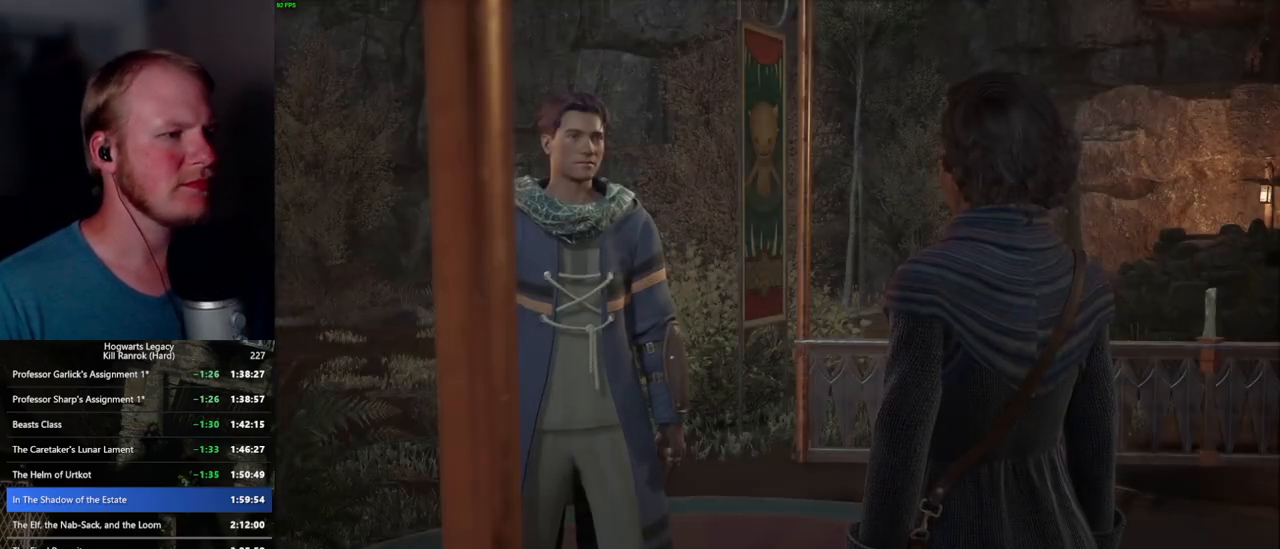
{"keys": [], "mouse": [], "events": [[17, "q", "up"], [17, "space", "up"], [117, "q", "down"], [133, "space", "down"], [167, "space", "up"], [183, "q", "up"], [217, "mouse_wheel", "down"], [233, "mouse_wheel", "up"], [267, "mouse_wheel", "down"], [283, "q", "down"], [283, "space", "down"], [300, "mouse_wheel", "up"], [333, "q", "up"], [333, "space", "up"], [417, "q", "down"], [450, "space", "down"], [483, "space", "up"], [500, "q", "up"]]}
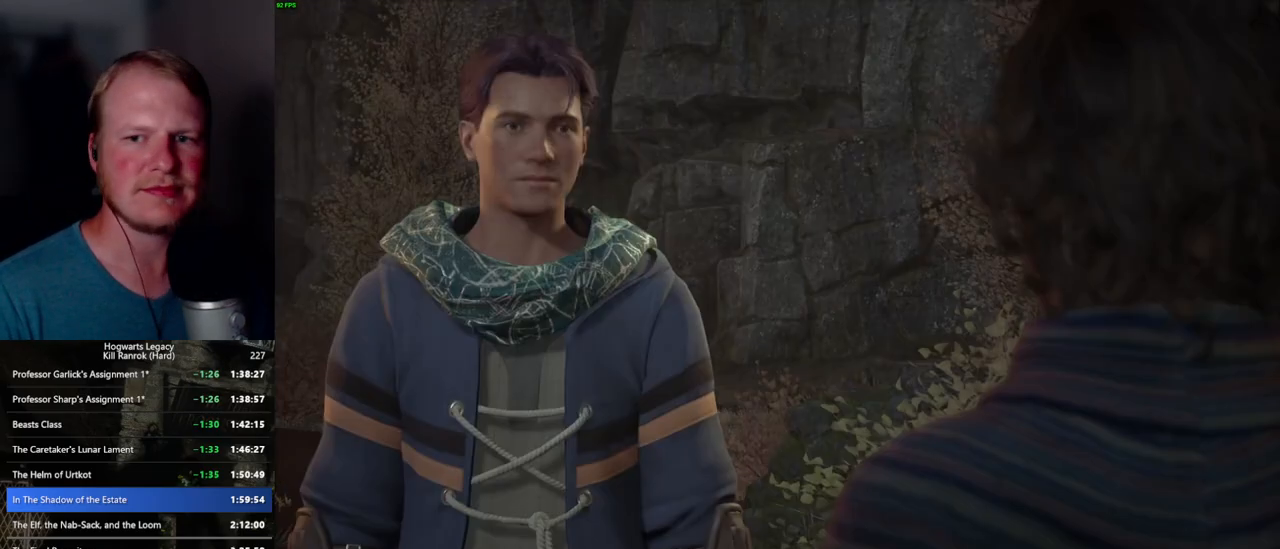
{"keys": [], "mouse": [], "events": [[83, "q", "down"], [100, "mouse_wheel", "down"], [100, "space", "down"], [150, "mouse_wheel", "up"], [150, "q", "up"], [150, "space", "up"], [167, "mouse_wheel", "down"], [233, "mouse_wheel", "up"], [233, "q", "down"], [250, "space", "down"], [300, "space", "up"], [317, "q", "up"], [383, "q", "down"], [400, "space", "down"], [450, "mouse_wheel", "down"], [450, "space", "up"], [467, "mouse_wheel", "up"], [467, "q", "up"], [483, "mouse_wheel", "down"], [500, "mouse_wheel", "up"]]}
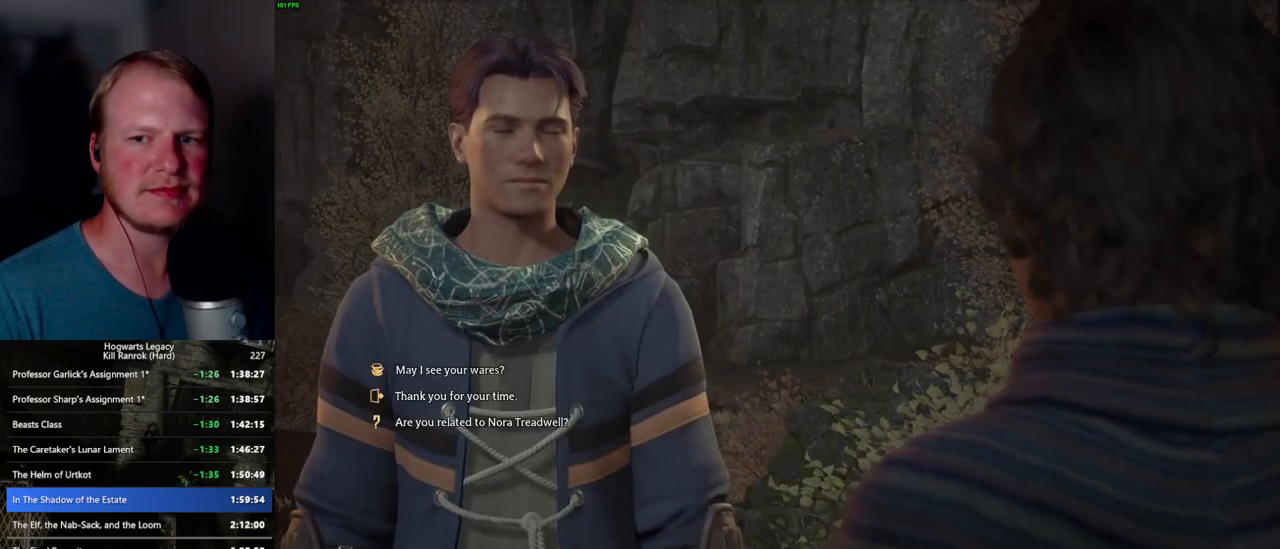
{"keys": [], "mouse": [], "events": [[17, "mouse_wheel", "down"], [50, "q", "down"], [67, "mouse_wheel", "up"], [67, "space", "down"], [100, "space", "up"], [117, "q", "up"], [200, "q", "down"], [217, "space", "down"], [283, "space", "up"], [317, "q", "up"], [333, "mouse_wheel", "down"], [333, "q", "down"], [350, "mouse_wheel", "up"], [383, "space", "down"], [417, "mouse_wheel", "down"], [433, "mouse_wheel", "up"], [433, "space", "up"], [450, "q", "up"]]}
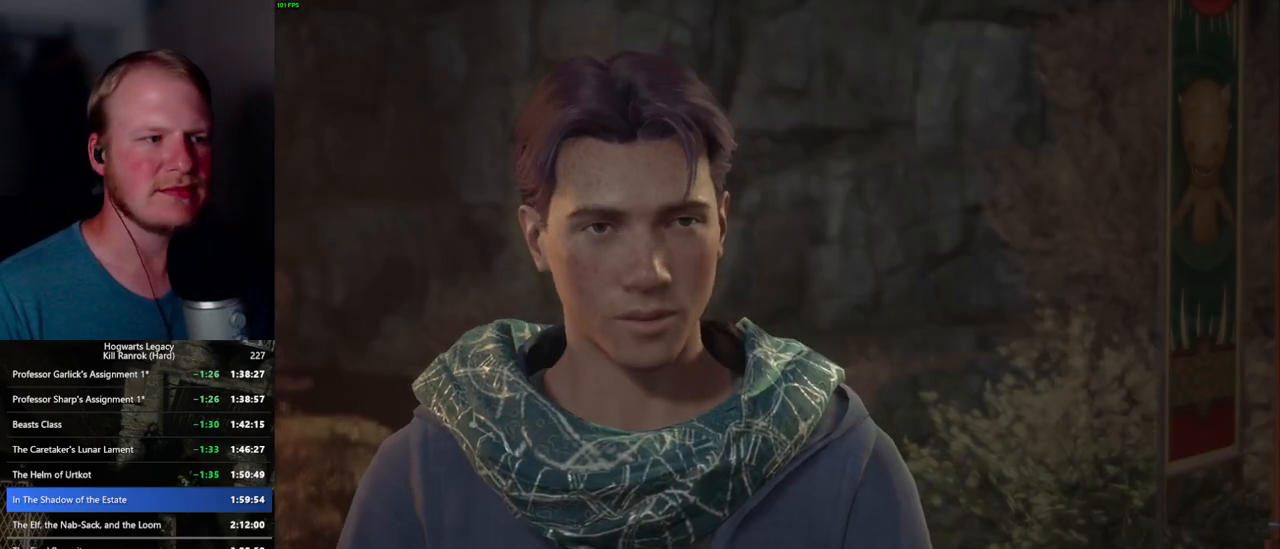
{"keys": ["q", "space"], "mouse": [], "events": [[17, "q", "down"], [50, "space", "down"], [83, "q", "up"], [83, "space", "up"], [183, "q", "down"], [200, "space", "down"], [233, "mouse_wheel", "down"], [233, "space", "up"], [250, "q", "up"], [333, "mouse_wheel", "up"], [333, "q", "down"], [350, "space", "down"], [400, "space", "up"], [417, "q", "up"], [467, "q", "down"], [483, "space", "down"]]}
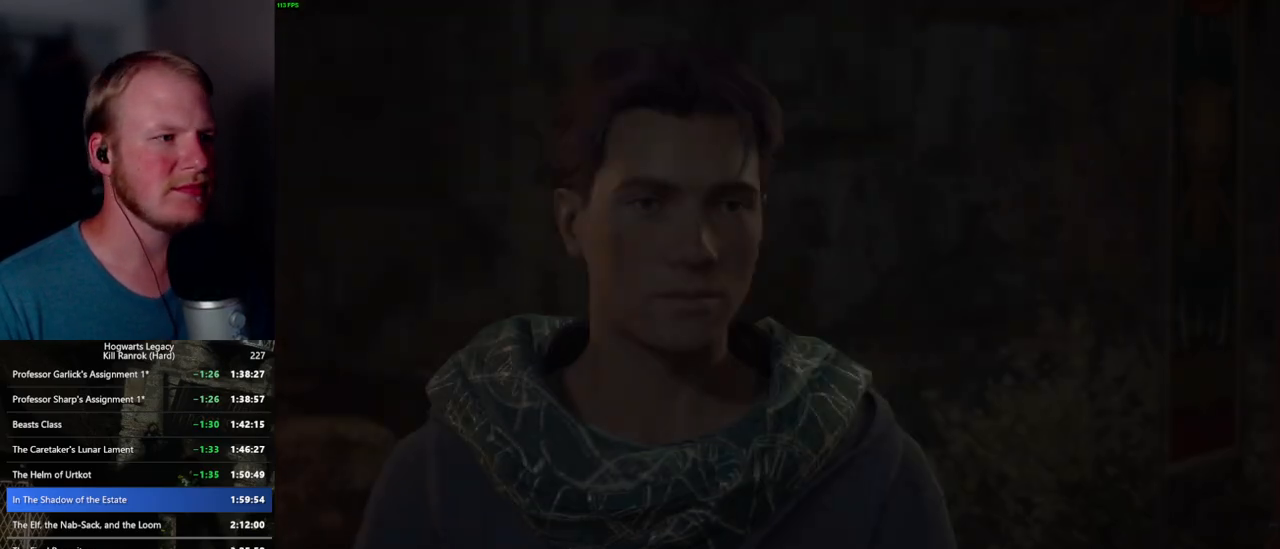
{"keys": [], "mouse": [], "events": [[50, "q", "up"], [50, "space", "up"]]}
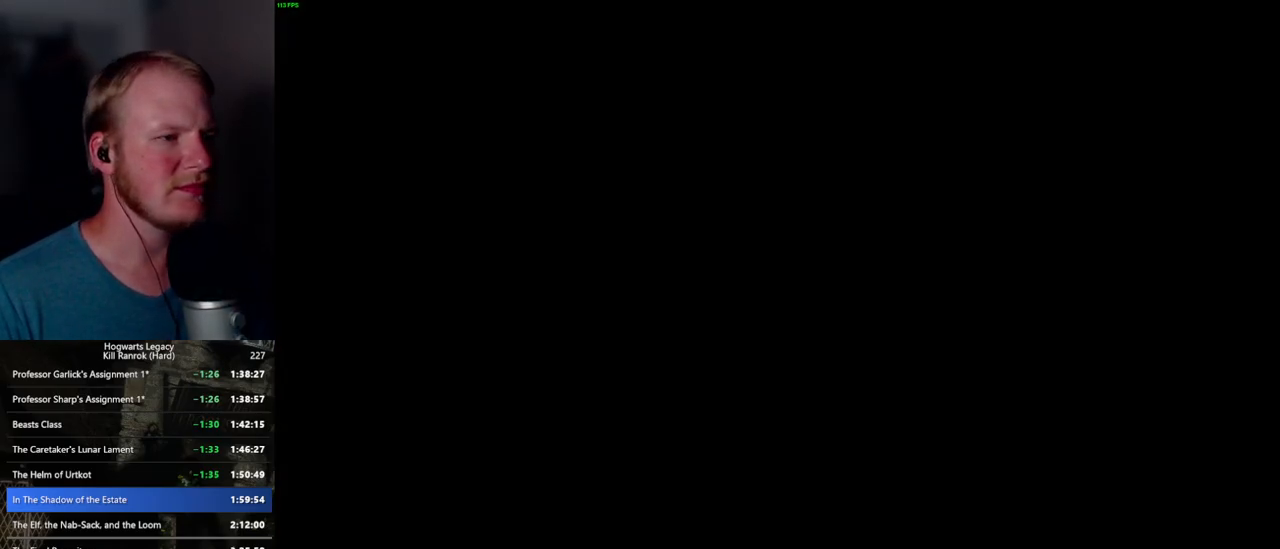
{"keys": [], "mouse": [], "events": []}
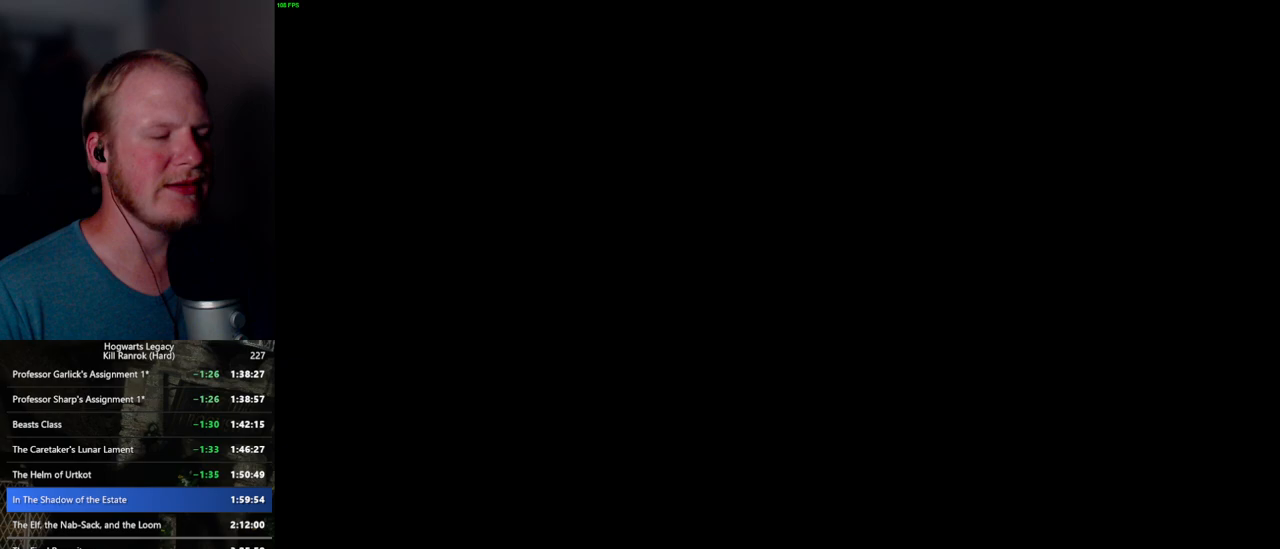
{"keys": [], "mouse": [], "events": []}
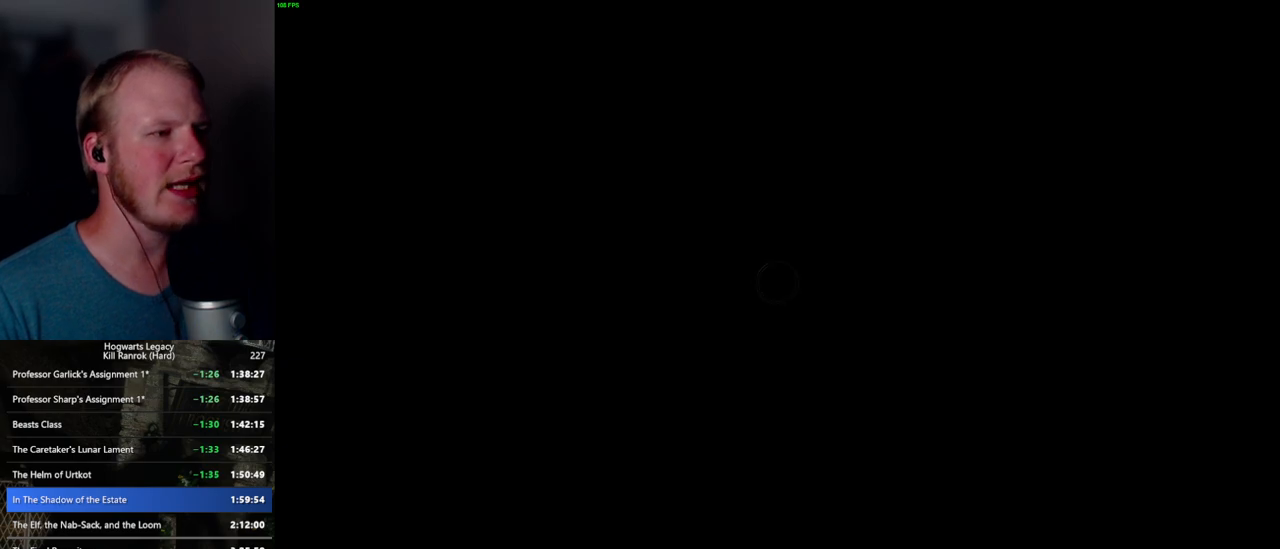
{"keys": [], "mouse": [], "events": []}
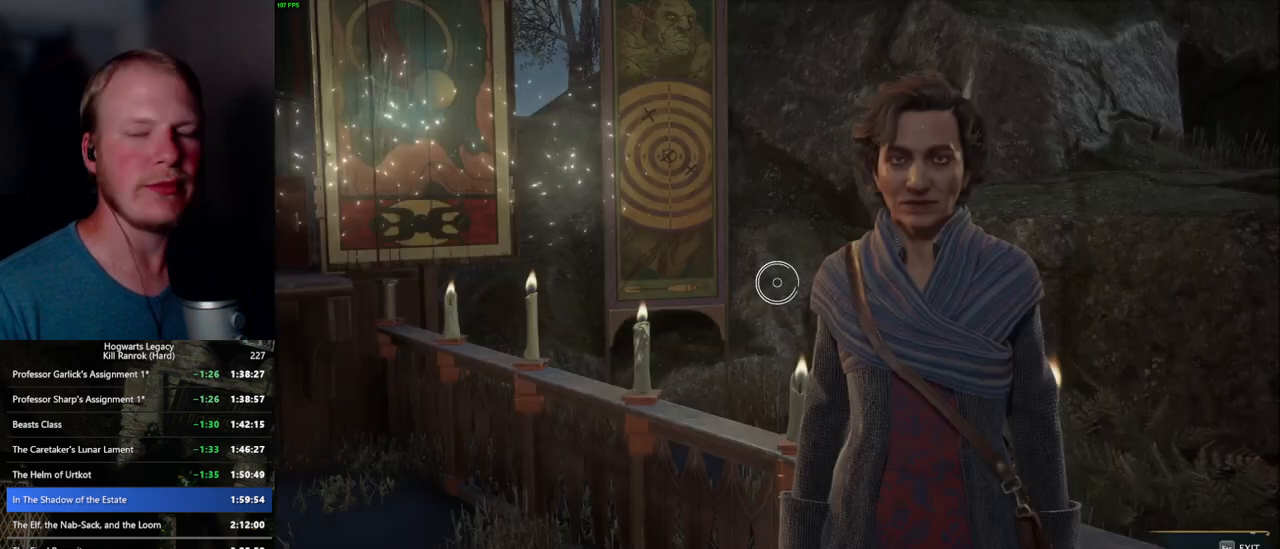
{"keys": [], "mouse": [], "events": []}
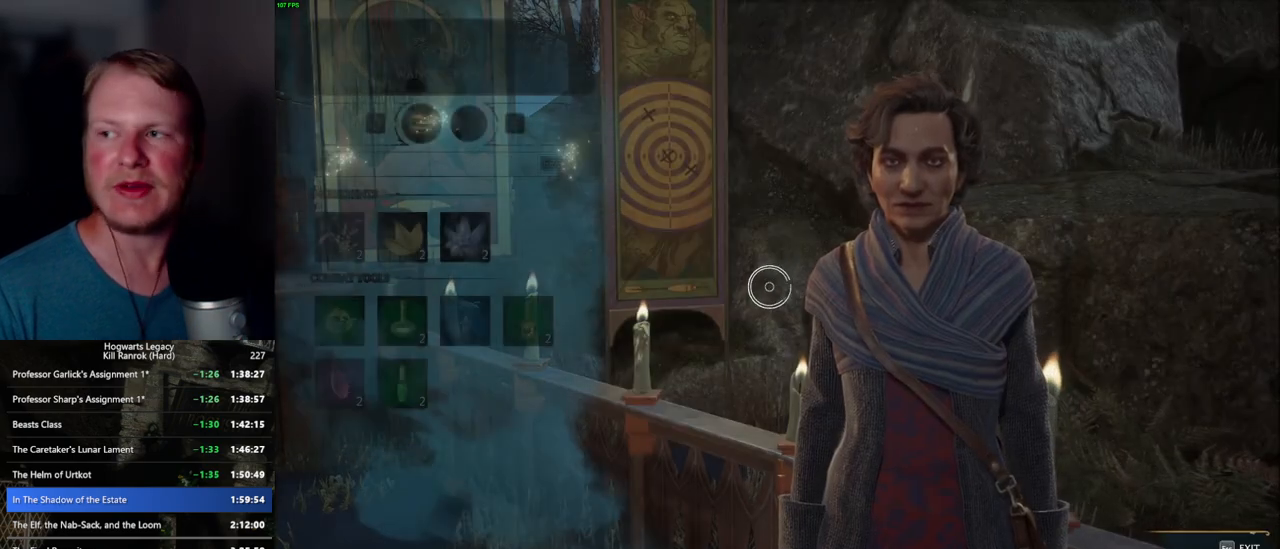
{"keys": [], "mouse": [], "events": []}
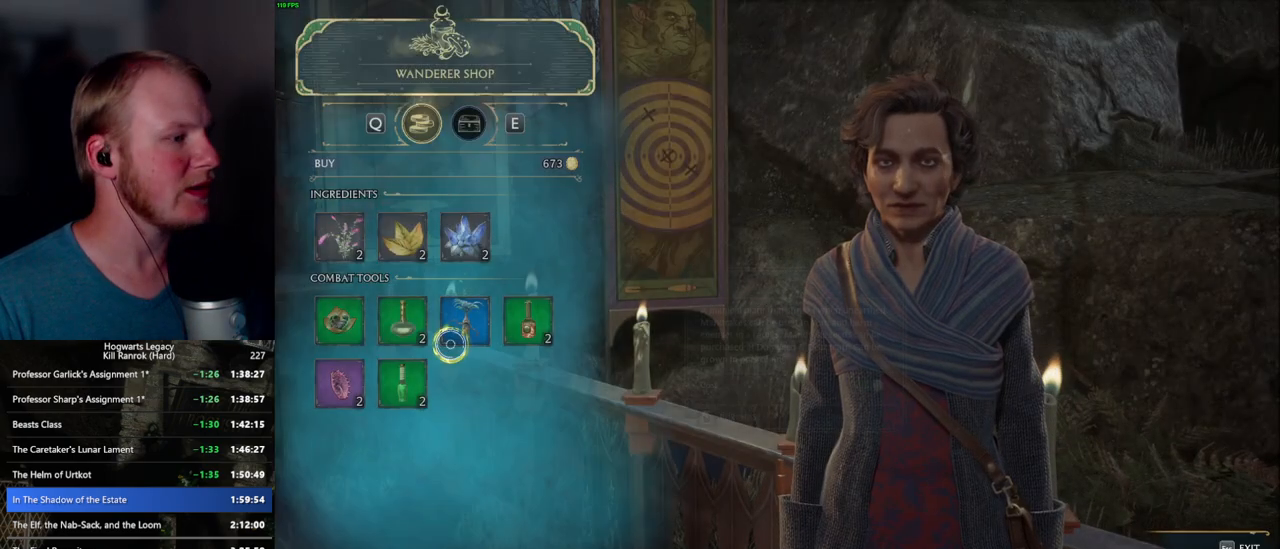
{"keys": [], "mouse": ["left"], "events": [[117, "mouse_left", "down"]]}
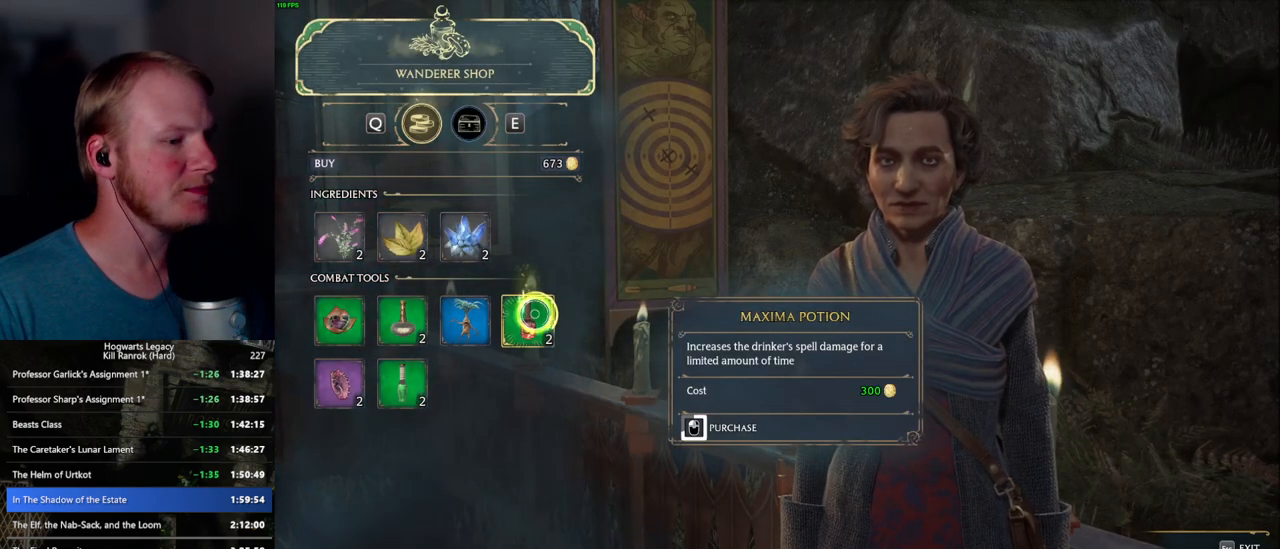
{"keys": [], "mouse": ["left"], "events": []}
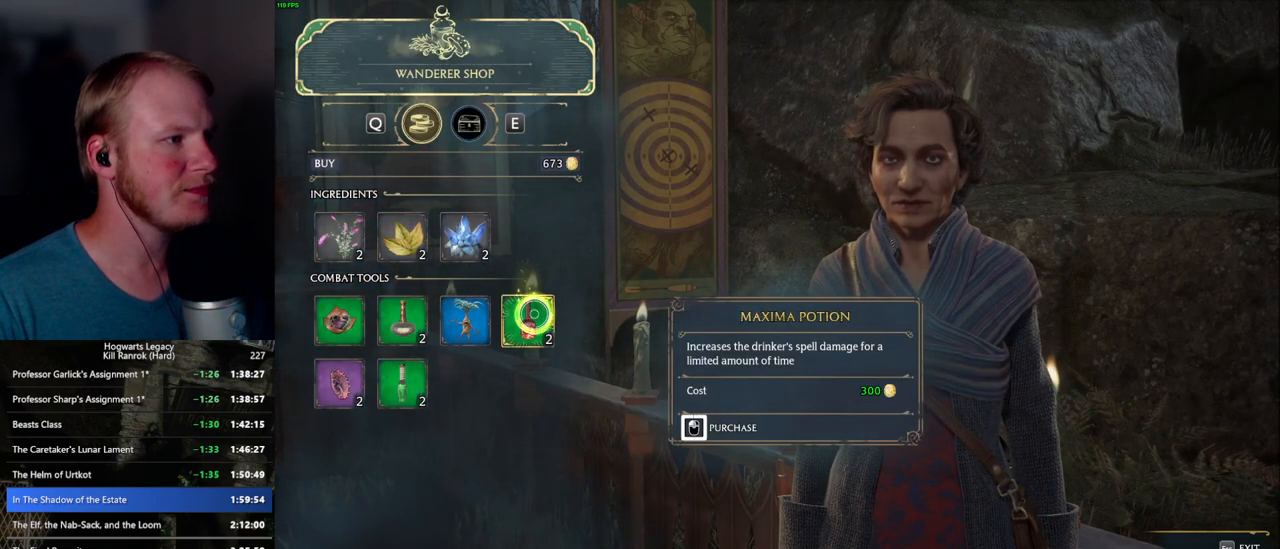
{"keys": [], "mouse": ["left"], "events": [[317, "mouse_left", "up"], [367, "mouse_left", "down"]]}
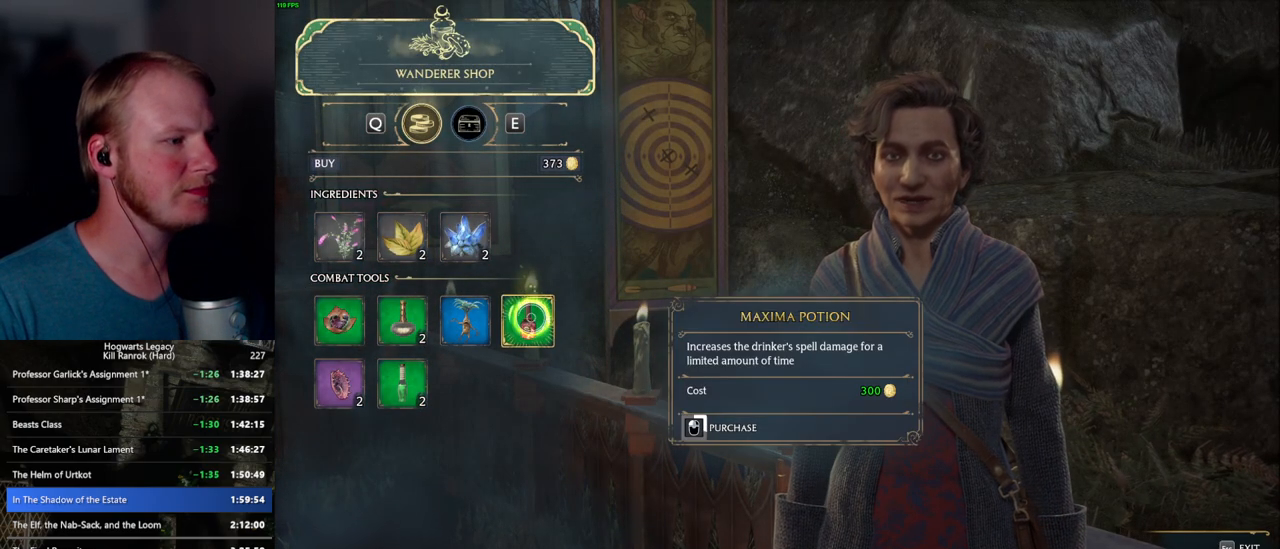
{"keys": [], "mouse": ["left"], "events": []}
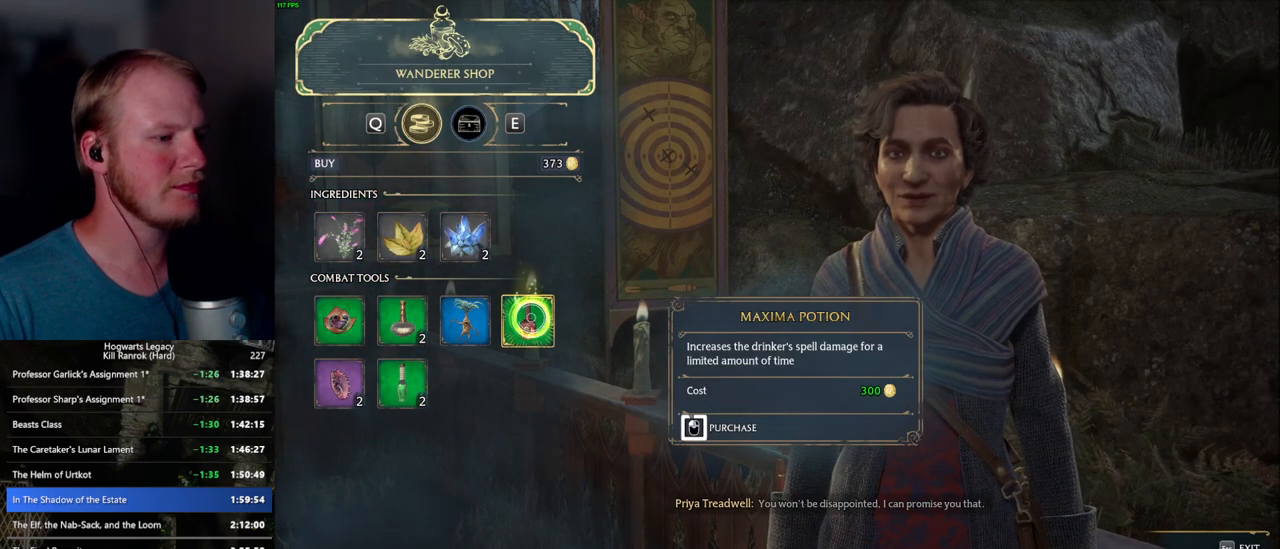
{"keys": [], "mouse": ["left"], "events": []}
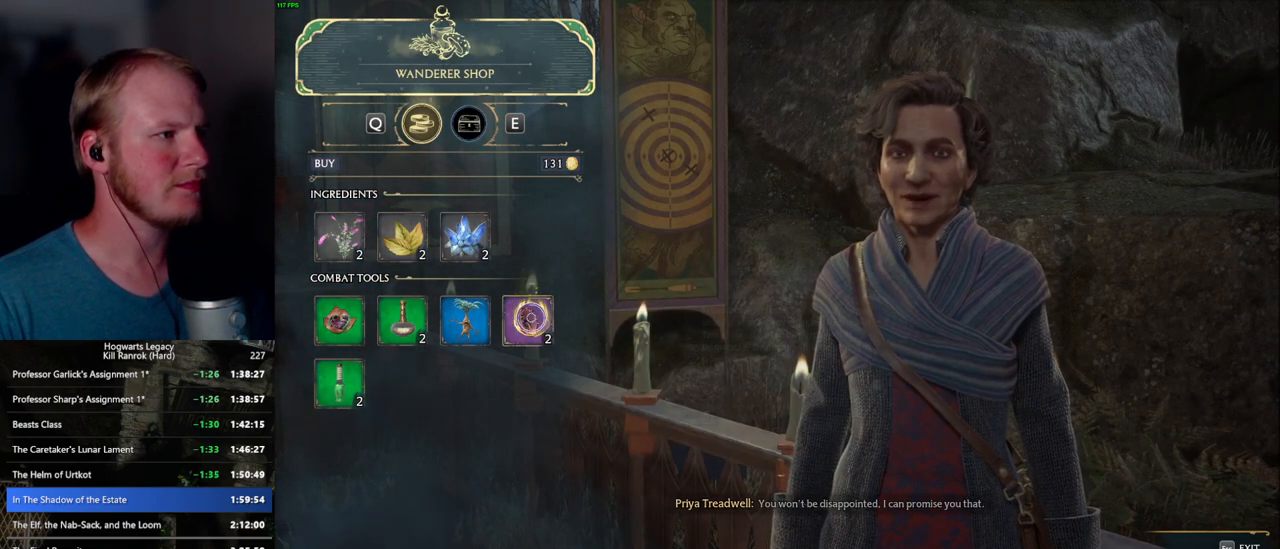
{"keys": [], "mouse": [], "events": [[33, "escape", "down"], [100, "mouse_left", "up"], [133, "escape", "up"]]}
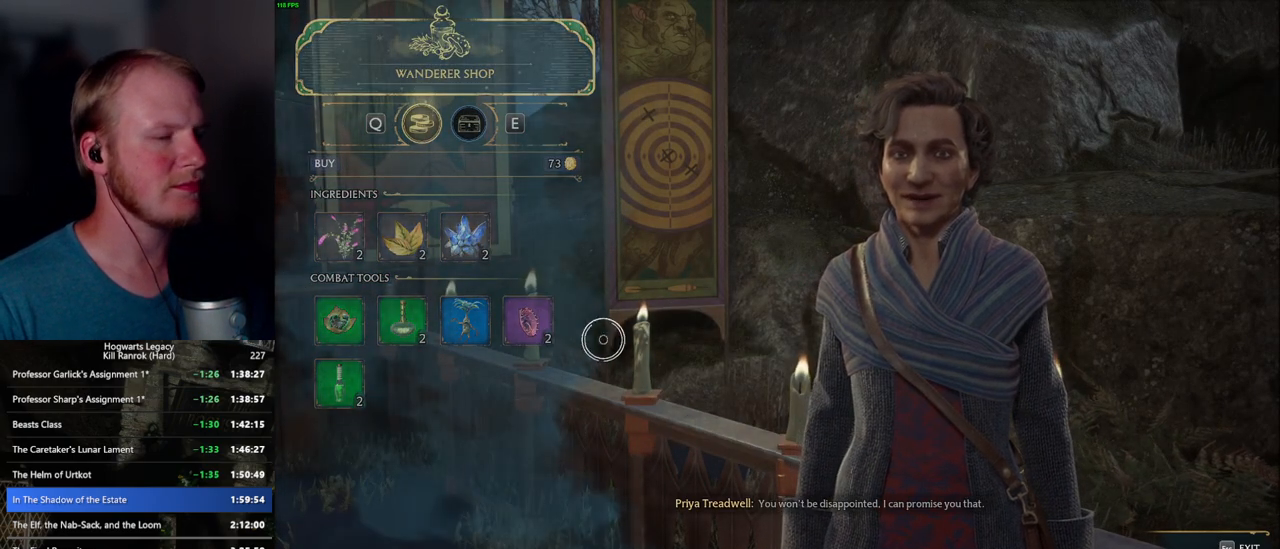
{"keys": [], "mouse": [], "events": []}
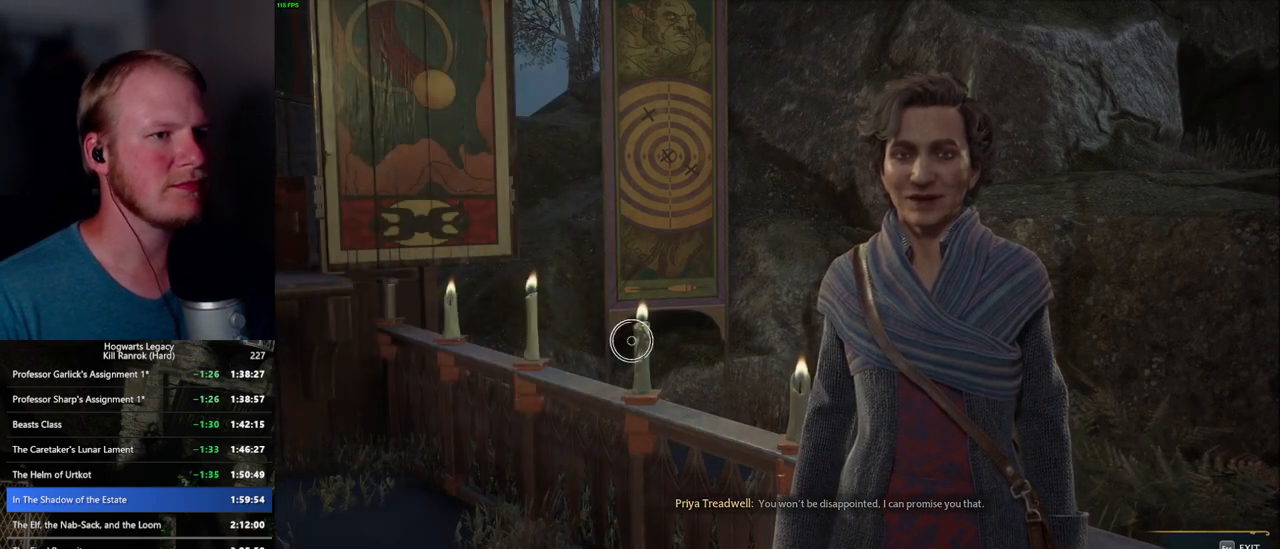
{"keys": [], "mouse": [], "events": []}
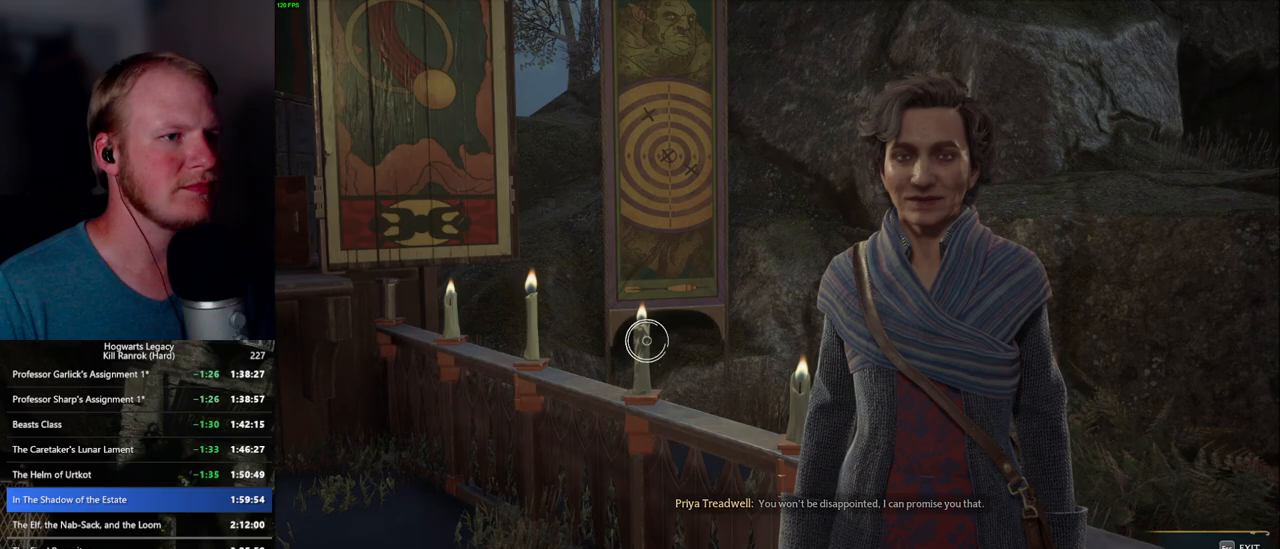
{"keys": [], "mouse": [], "events": []}
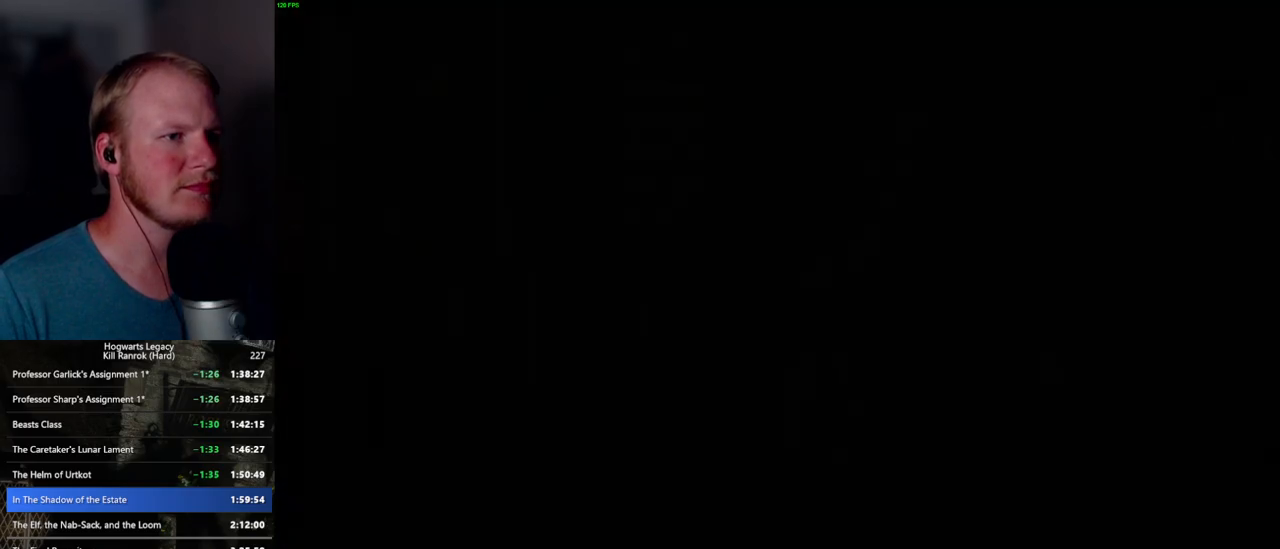
{"keys": ["d", "w"], "mouse": [], "events": [[250, "d", "down"], [417, "w", "down"]]}
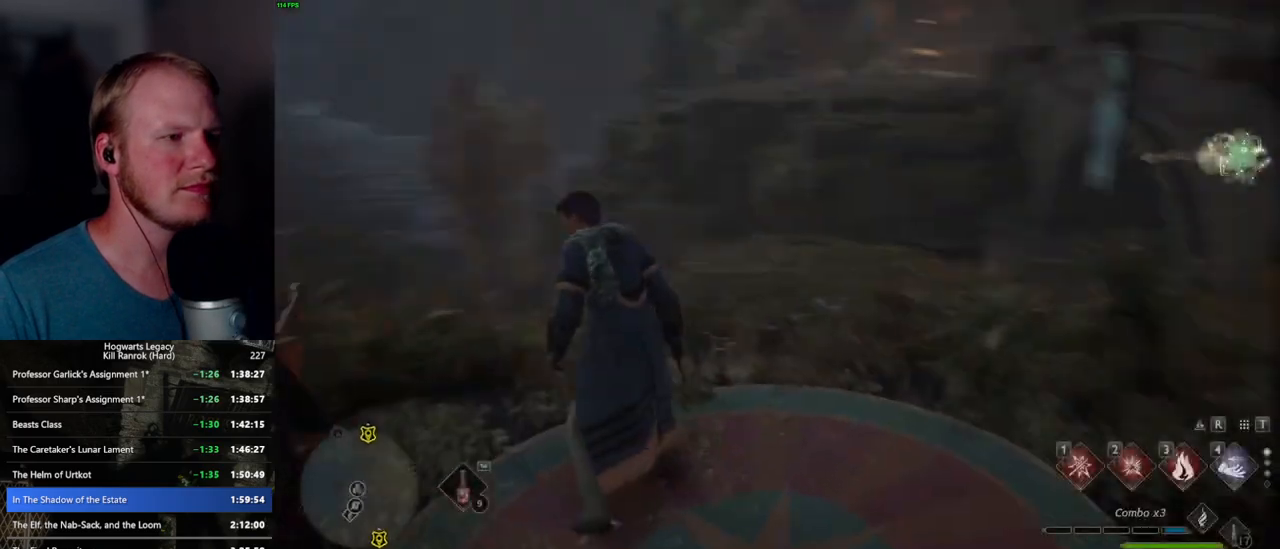
{"keys": ["tab"], "mouse": [], "events": [[117, "tab", "down"], [200, "d", "up"], [233, "w", "up"]]}
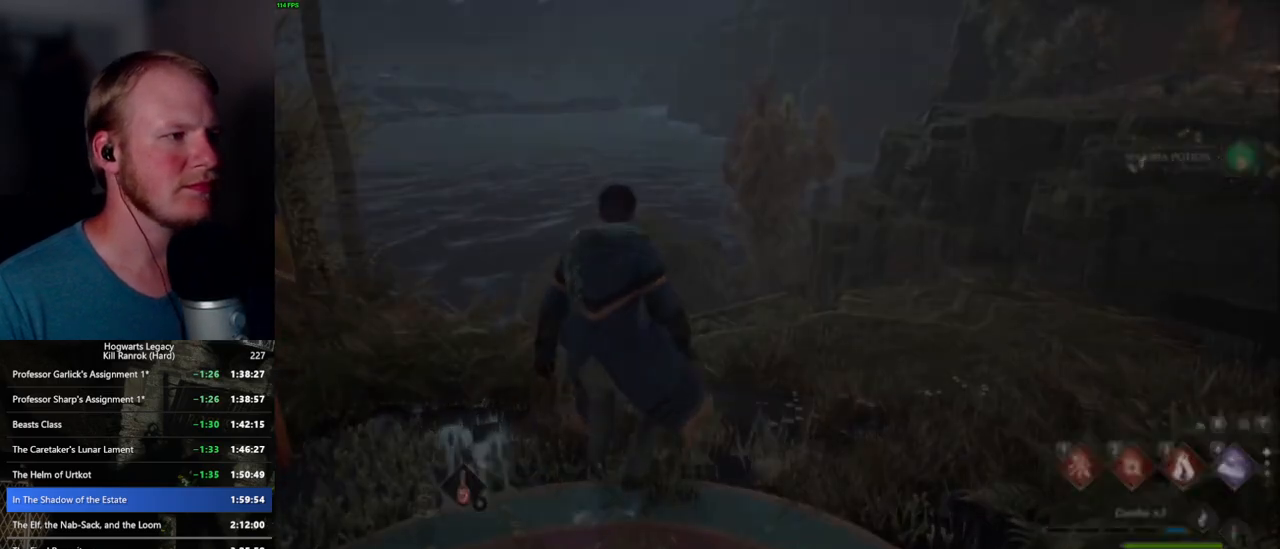
{"keys": ["w"], "mouse": [], "events": [[17, "3", "down"], [133, "3", "up"], [183, "tab", "up"], [300, "w", "down"]]}
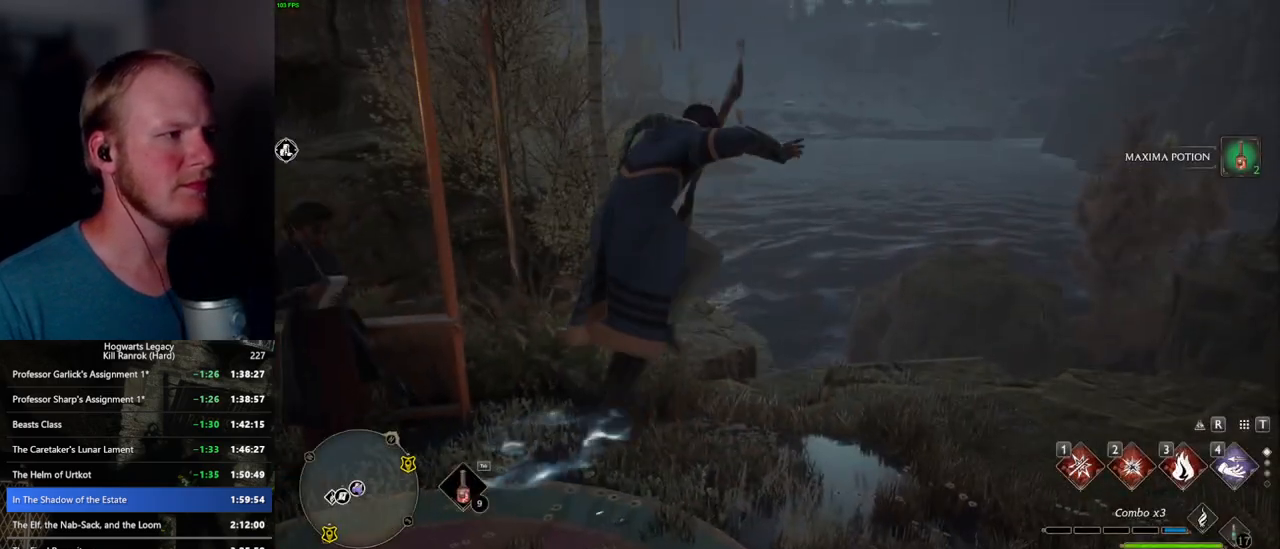
{"keys": ["a", "space", "w"], "mouse": [], "events": [[100, "a", "down"], [417, "space", "down"]]}
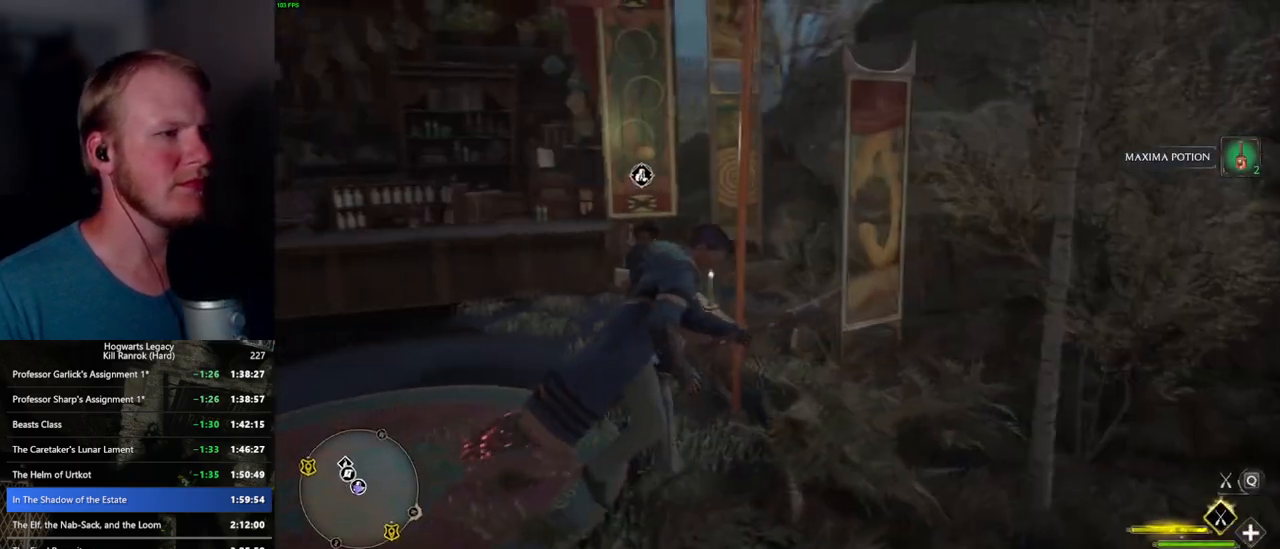
{"keys": ["w"], "mouse": ["left"], "events": [[83, "space", "up"], [350, "mouse_left", "down"], [467, "a", "up"]]}
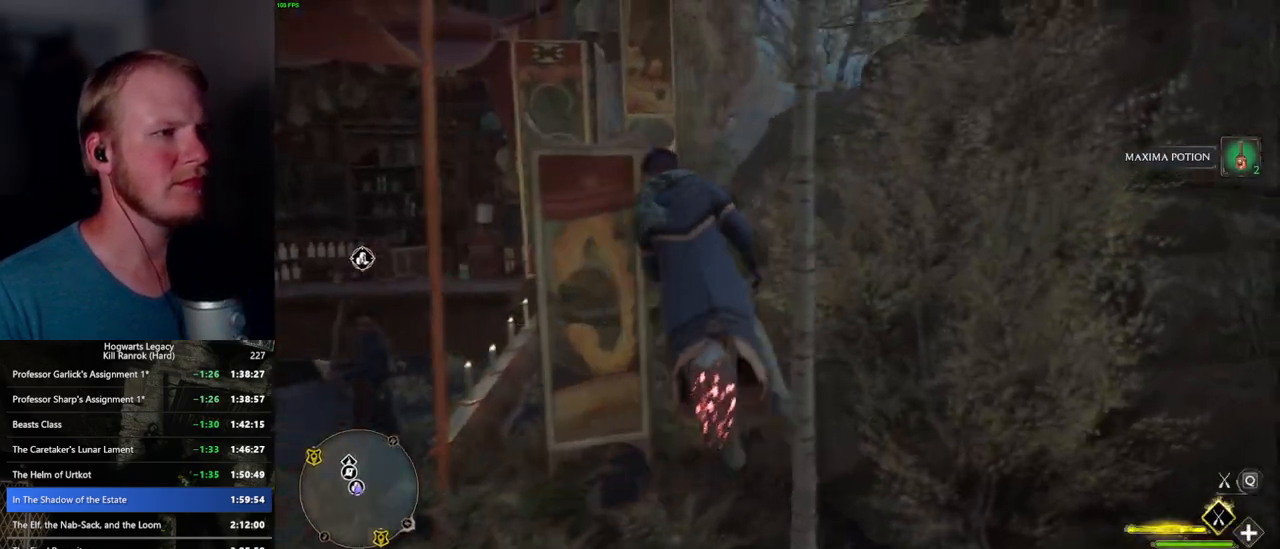
{"keys": ["d", "w"], "mouse": ["left"], "events": [[133, "d", "down"]]}
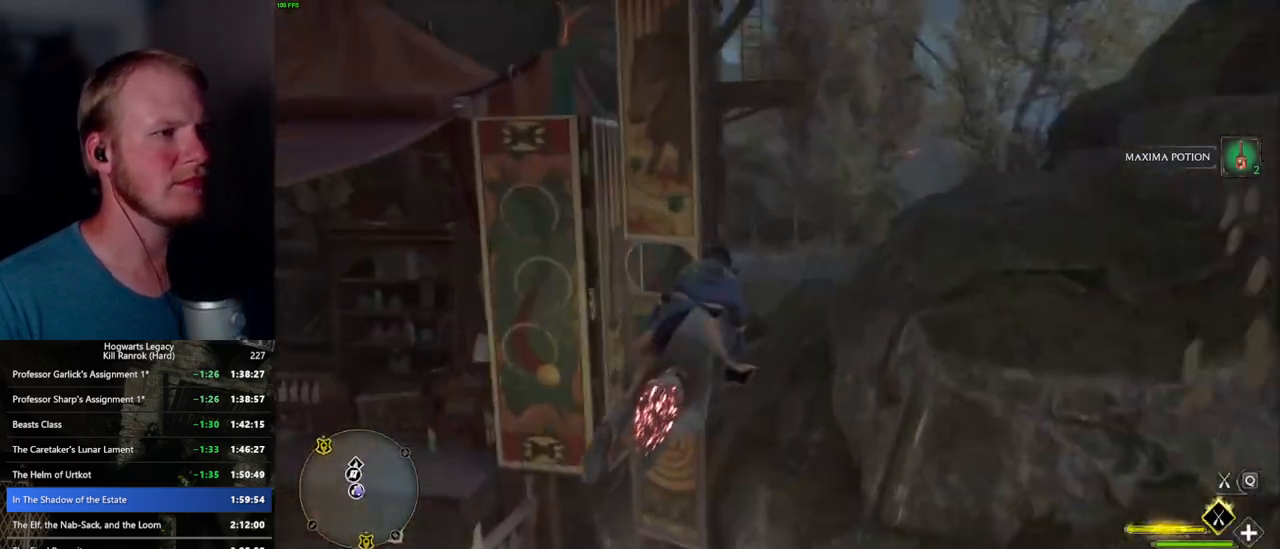
{"keys": ["w"], "mouse": ["left"], "events": [[50, "d", "up"], [267, "a", "down"], [367, "a", "up"]]}